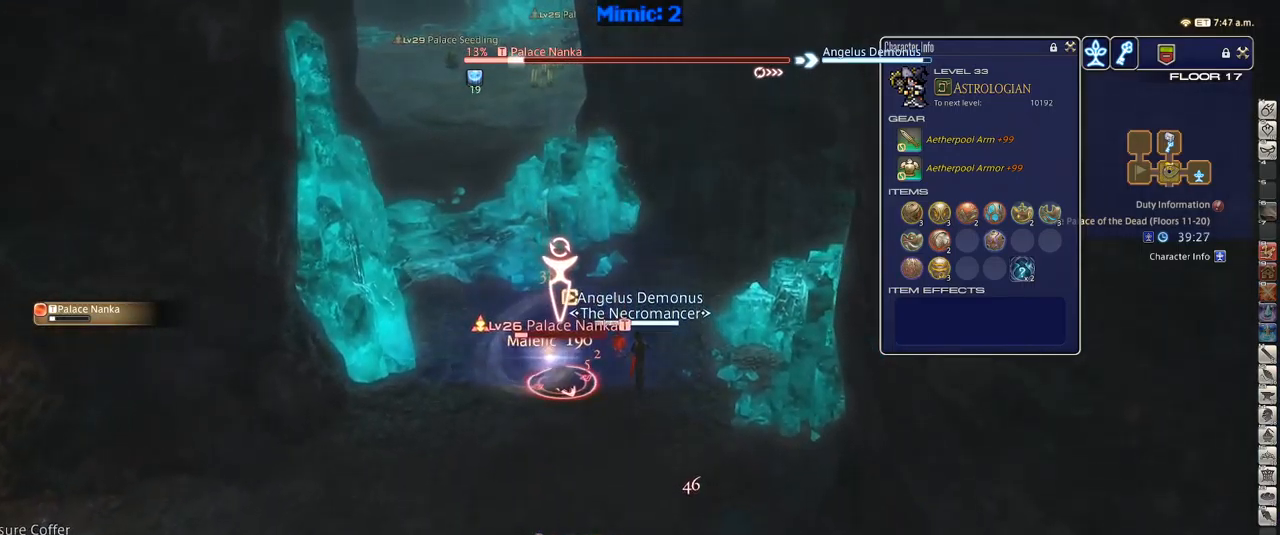
Gameplay with keyboard; each line is a JSON object with the keys held at the frame after it. "events" lists presses ("down") and releases ("up") of ".", "/", "0", "1", "2", "3", "4", "5", "6", "7", "8", "9", "a", "alt_l", "alt_r", "b", "backslash", "backspace", "c", "caps_lock", "comma", "ctrl_l", "ctrl_r", "d", "down", "e", "equals", "escape", "f", "f1", "f10", "f11", "f12", "f2", "f3", "f4", "f5", "f6", "f7", "f8", "f9", "g", "h", "i", "j", "k", "l", "lbracket", "left", "m", "minus", "n", "o", "p", "q", "quote", "r", "rbracket", "return", "right", "s", "semicolon", "shift_l", "shift_r", "space", "super", "t", "tab", "tilde", "u", "up", "v", "w", "x", "y" and "z" between this image and that frame as [ms after this image, input, new state], when the widget could be followed in between. No other keys are recorded. Mouse input is not recorded.
{"keys": ["1"], "events": [[50, "1", "down"], [200, "1", "up"], [250, "1", "down"], [300, "1", "up"], [383, "1", "down"], [433, "1", "up"], [483, "1", "down"]]}
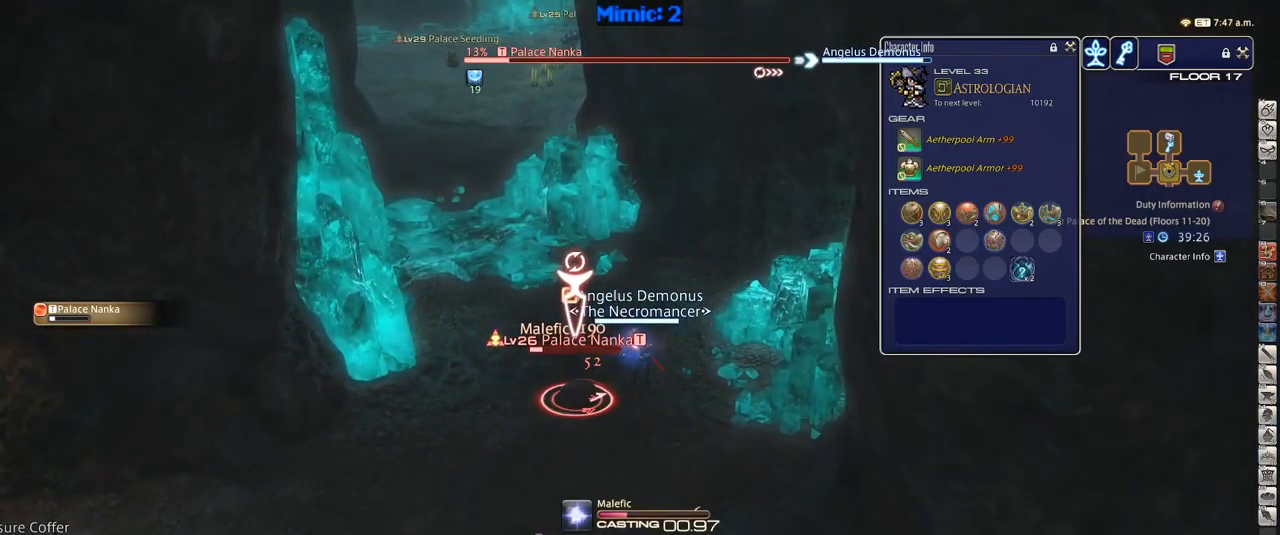
{"keys": [], "events": [[317, "1", "up"]]}
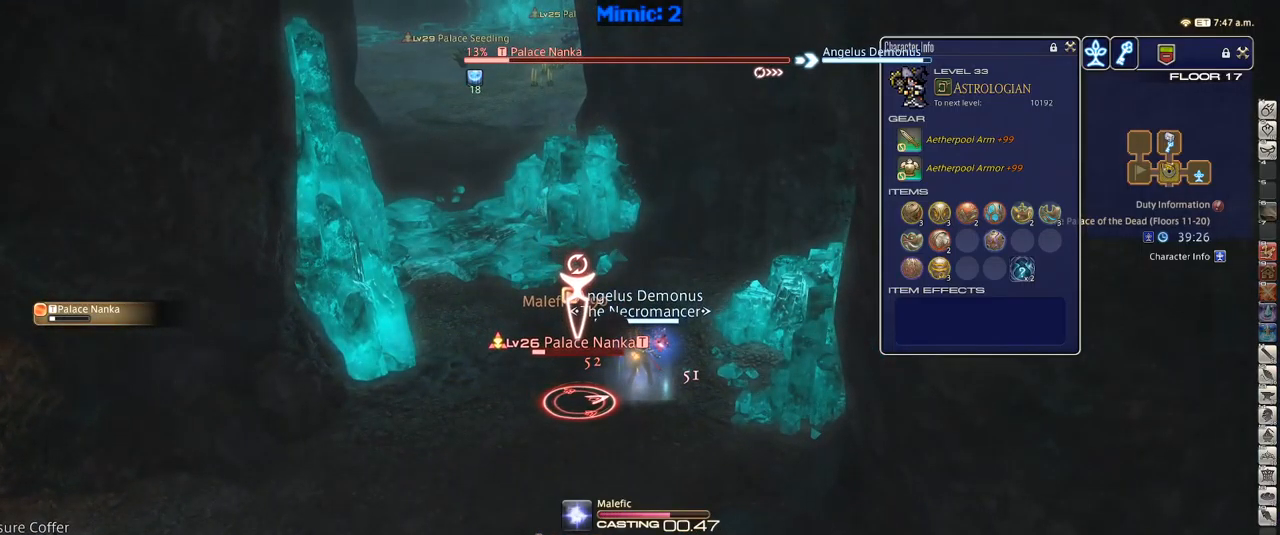
{"keys": [], "events": []}
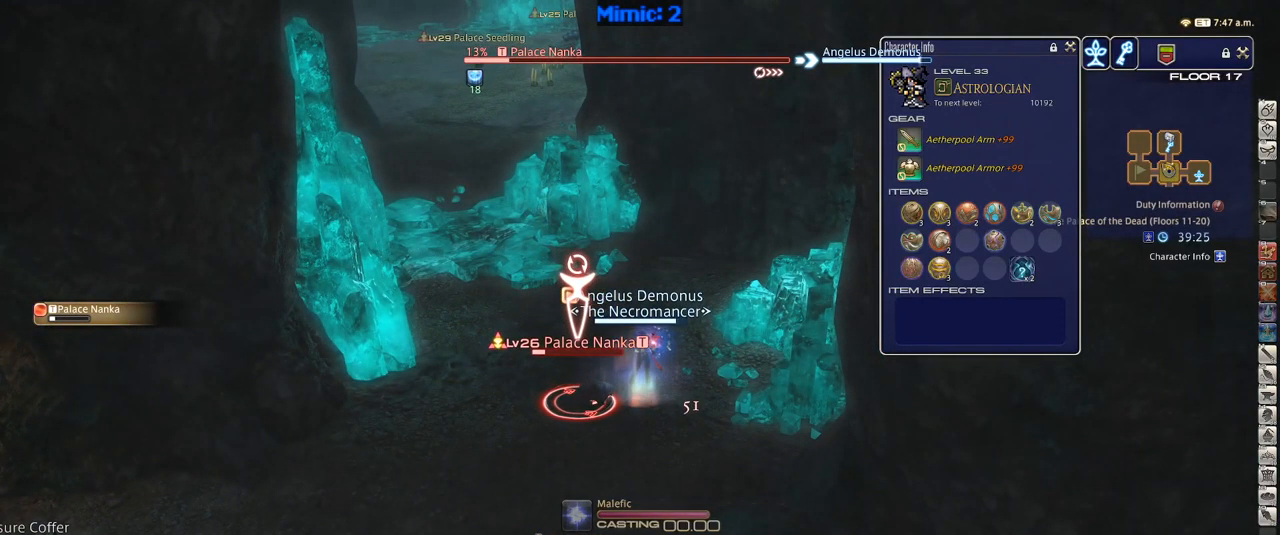
{"keys": ["a", "w"], "events": [[383, "a", "down"], [383, "w", "down"]]}
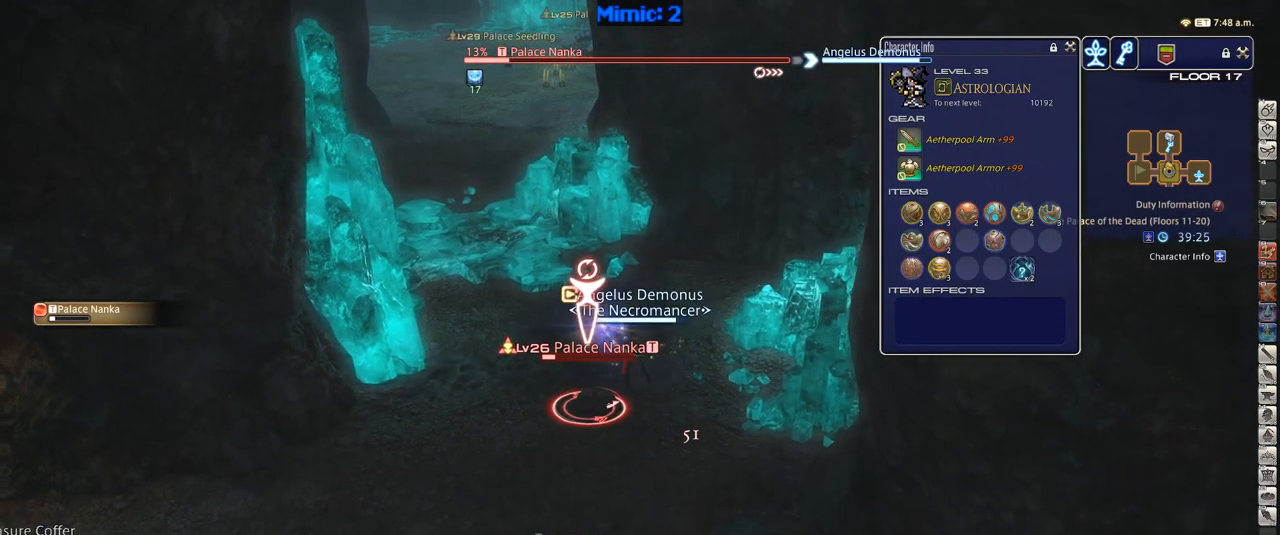
{"keys": ["w"], "events": [[317, "a", "up"]]}
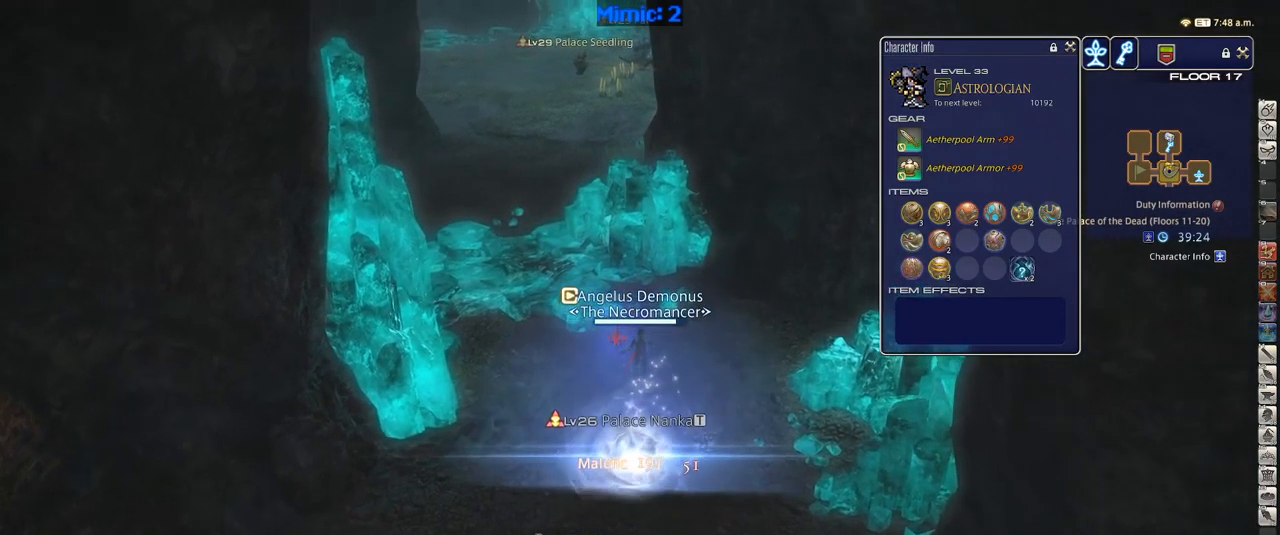
{"keys": ["a", "w"], "events": [[233, "a", "down"]]}
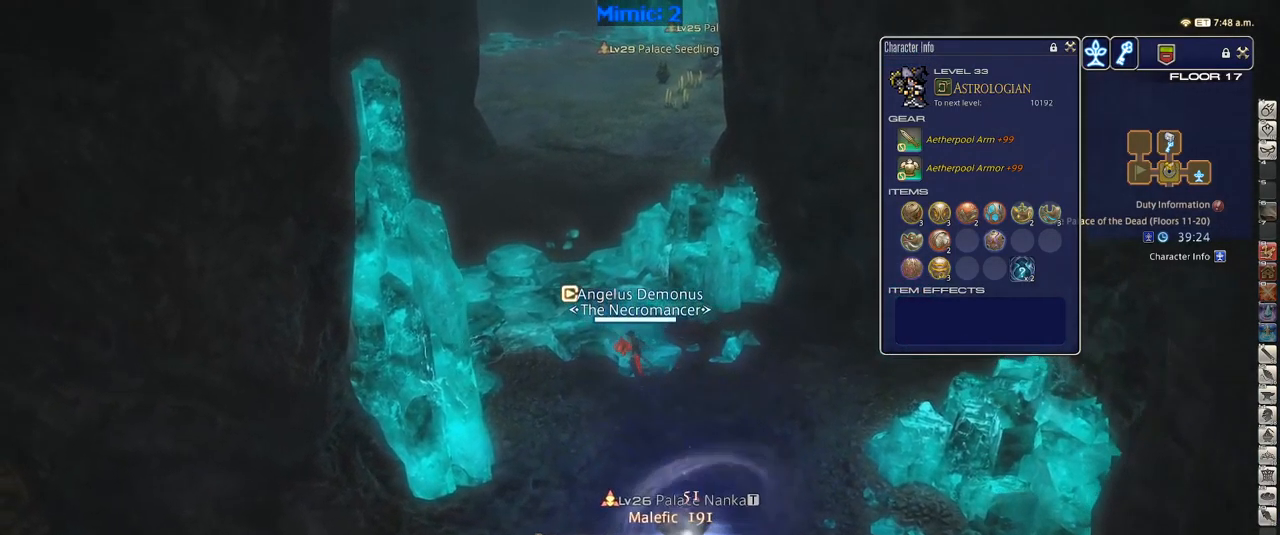
{"keys": ["w"], "events": [[200, "a", "up"]]}
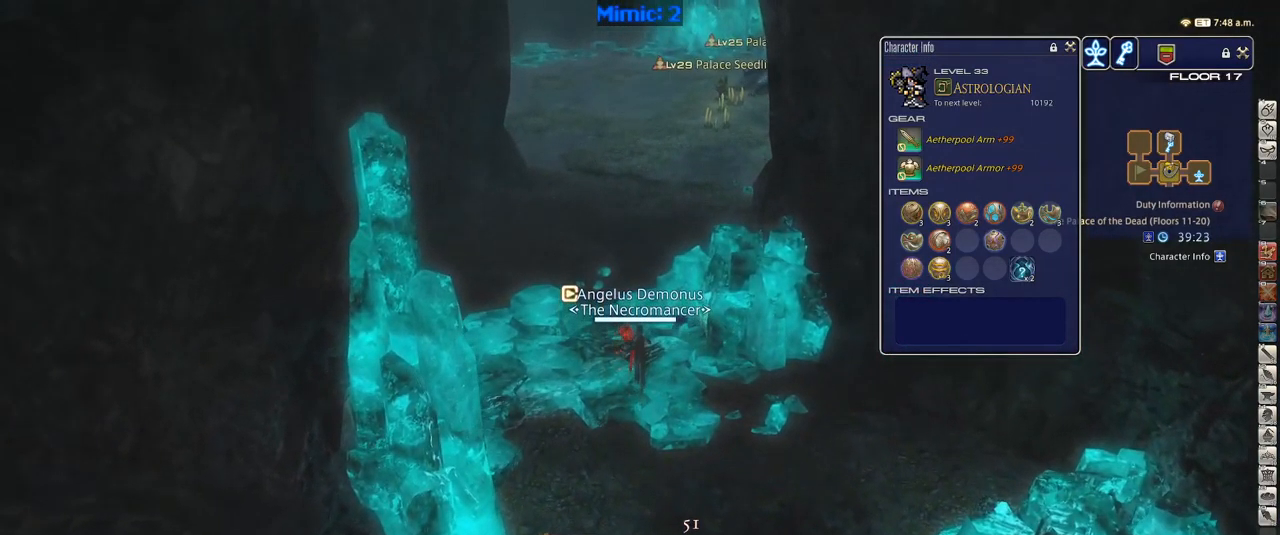
{"keys": ["w"], "events": [[417, "minus", "down"], [500, "minus", "up"]]}
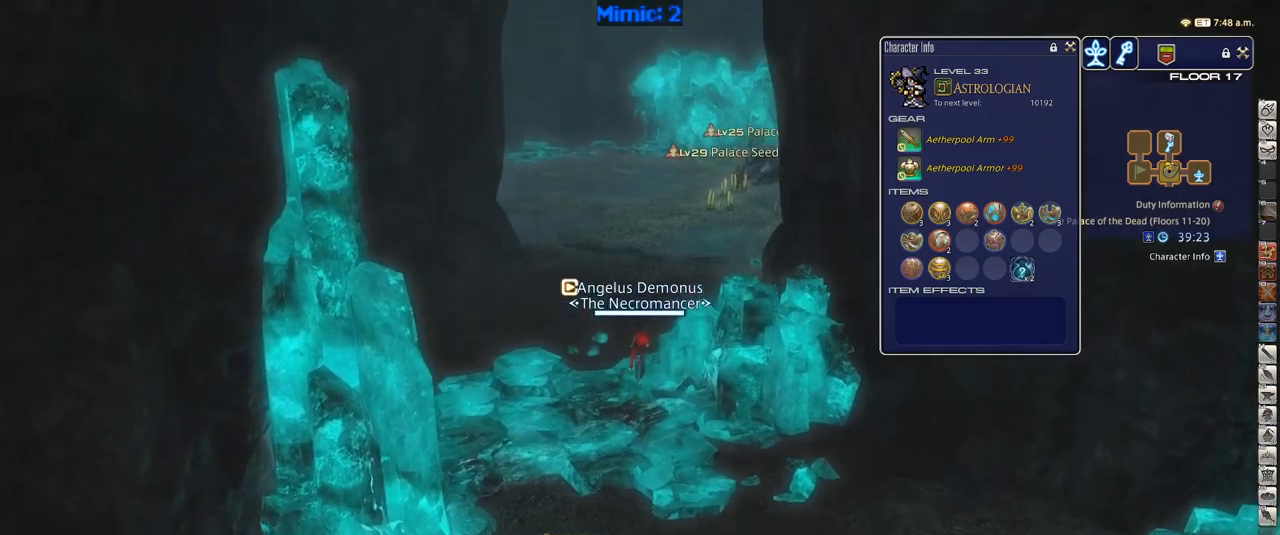
{"keys": ["rbracket", "w"], "events": [[100, "alt_r", "down"], [150, "q", "down"], [267, "alt_r", "up"], [267, "q", "up"], [467, "rbracket", "down"]]}
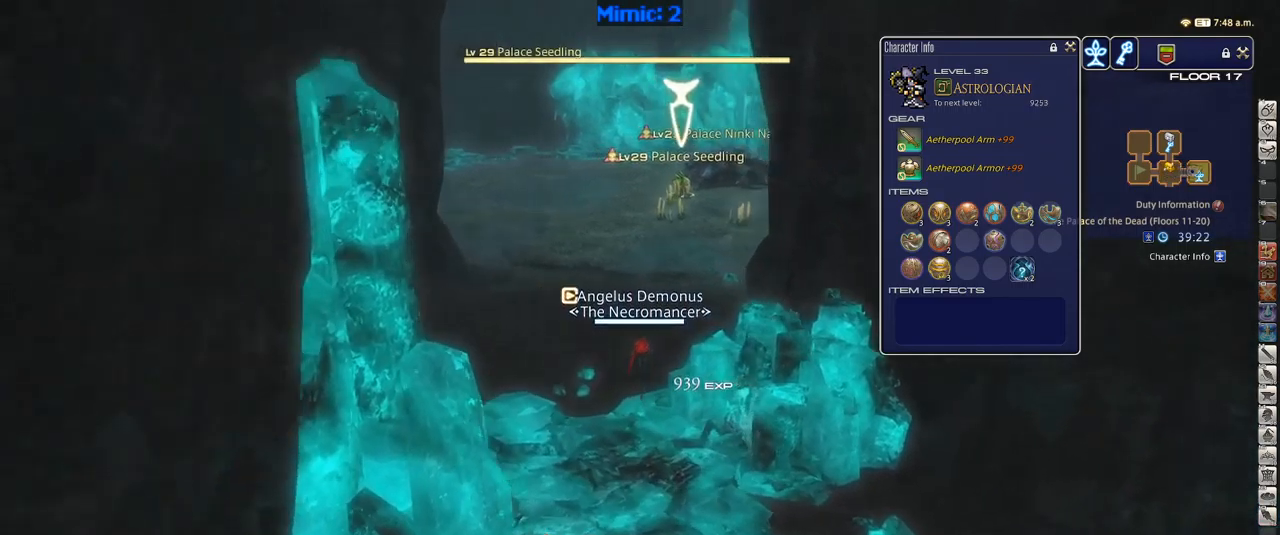
{"keys": ["rbracket", "w"], "events": [[50, "lbracket", "down"], [100, "rbracket", "up"], [150, "lbracket", "up"], [250, "a", "down"], [250, "return", "down"], [334, "return", "up"], [384, "a", "up"], [434, "rbracket", "down"]]}
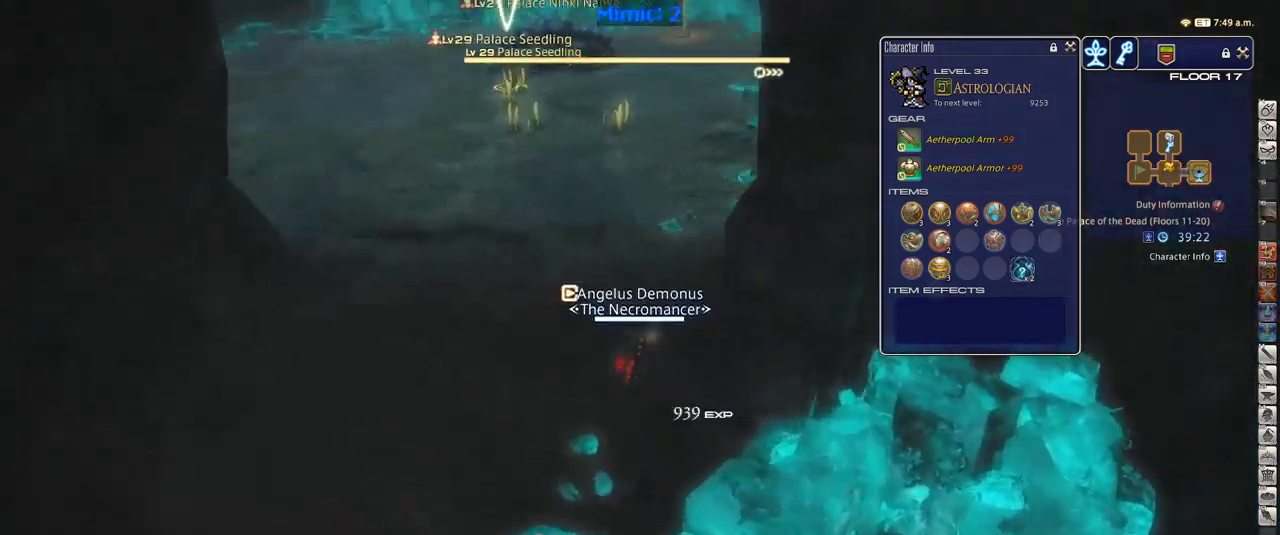
{"keys": ["w"], "events": [[67, "rbracket", "up"], [167, "2", "down"], [250, "2", "up"], [350, "rbracket", "down"], [450, "rbracket", "up"]]}
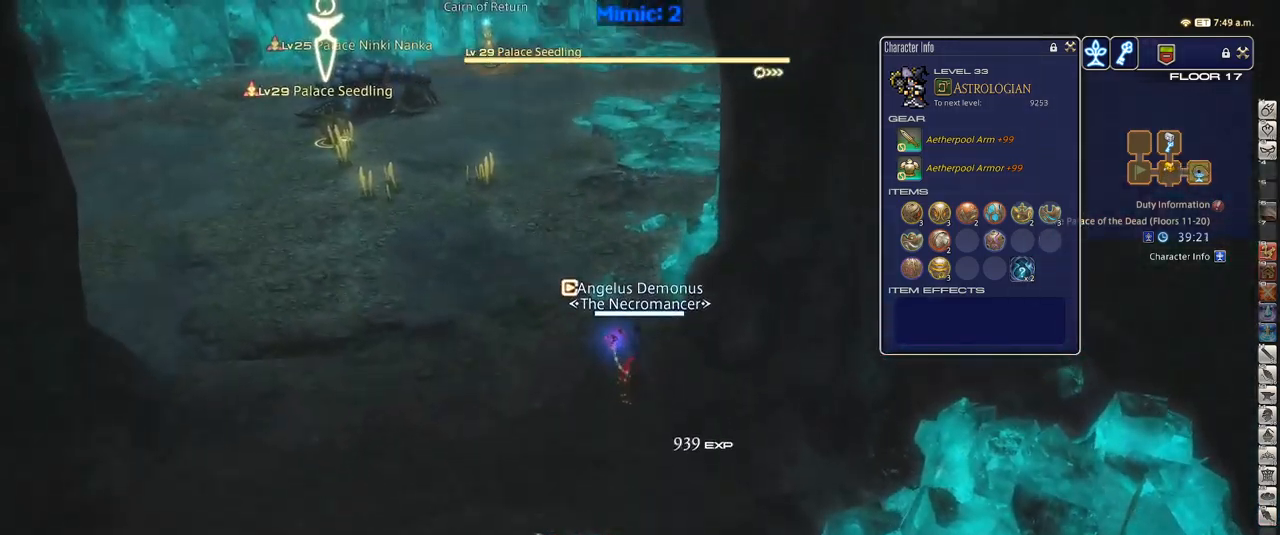
{"keys": ["rbracket", "w"], "events": [[417, "rbracket", "down"]]}
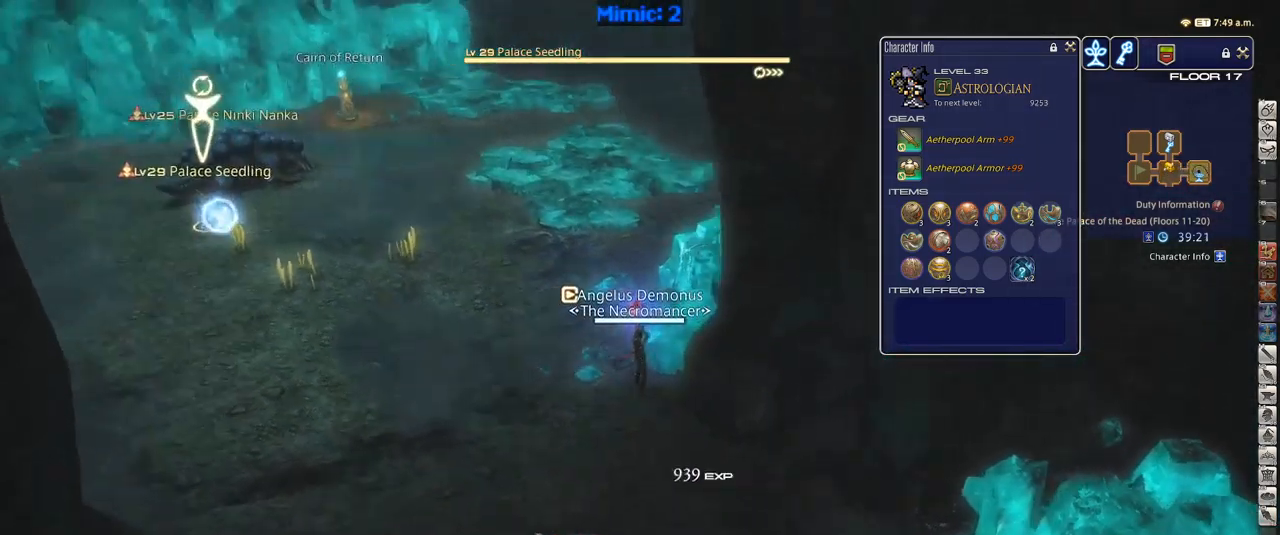
{"keys": ["w"], "events": [[200, "rbracket", "up"]]}
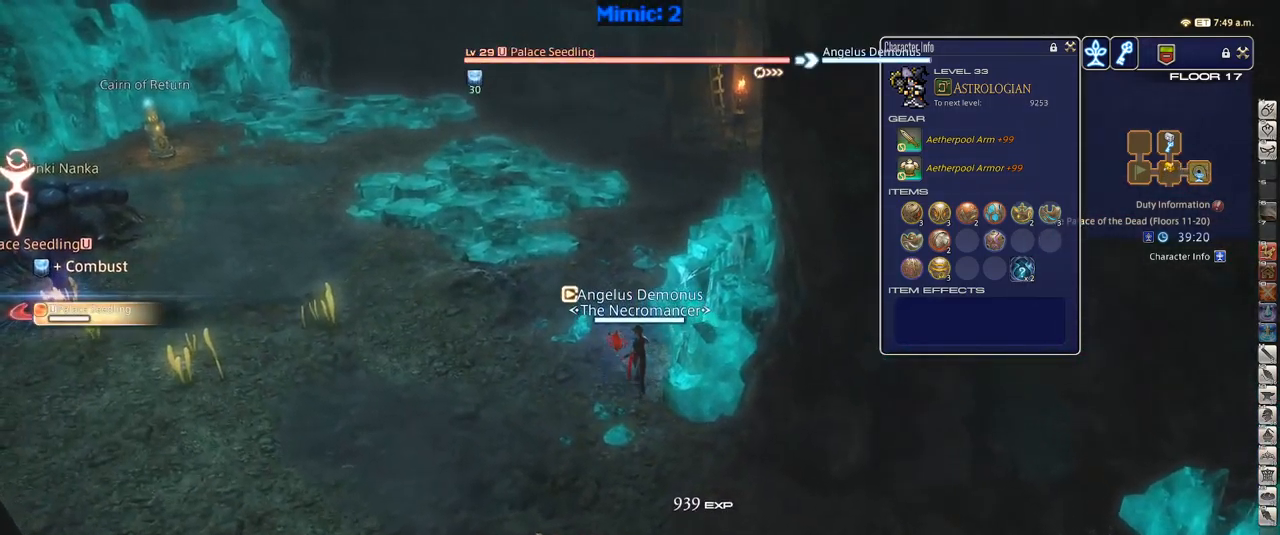
{"keys": ["w"], "events": [[400, "rbracket", "down"], [484, "rbracket", "up"]]}
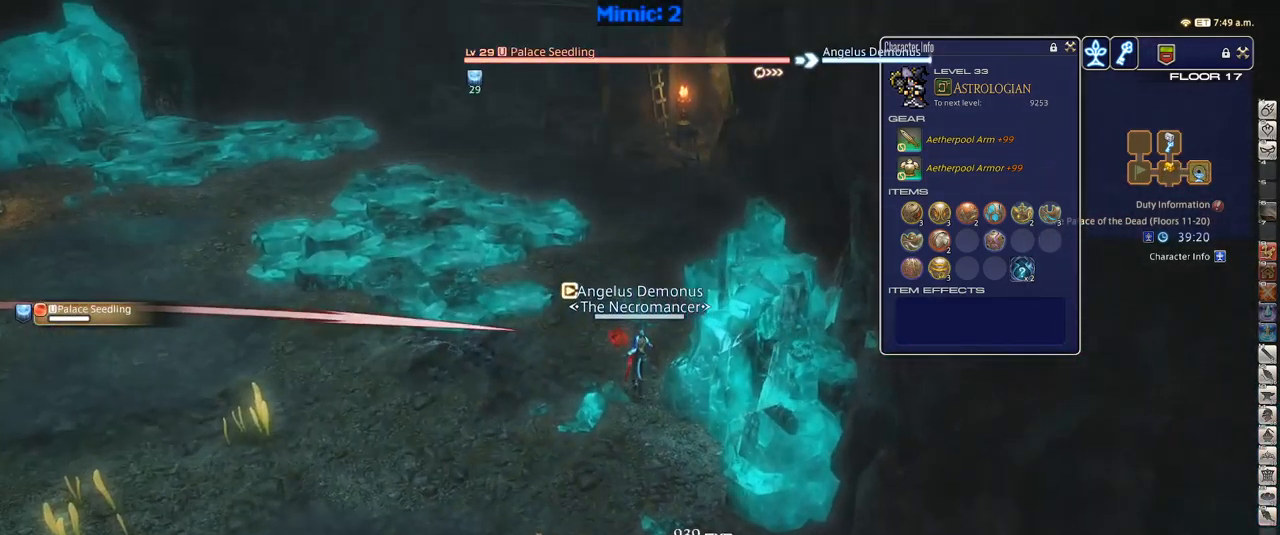
{"keys": [], "events": [[467, "w", "up"]]}
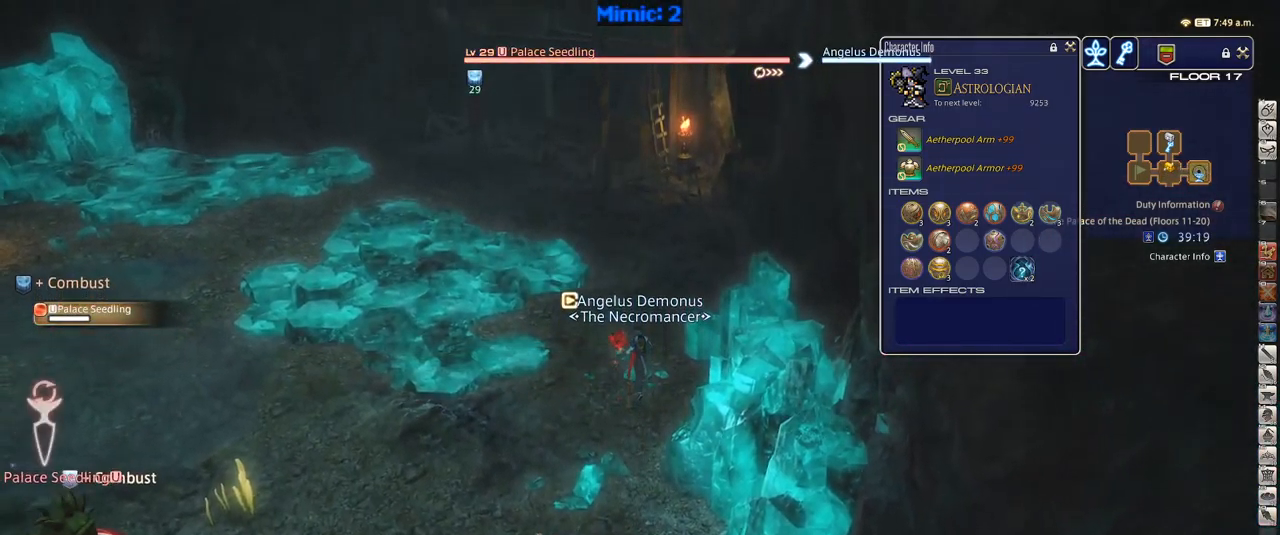
{"keys": [], "events": [[67, "1", "down"], [200, "1", "up"], [250, "1", "down"], [300, "1", "up"], [384, "1", "down"], [484, "1", "up"]]}
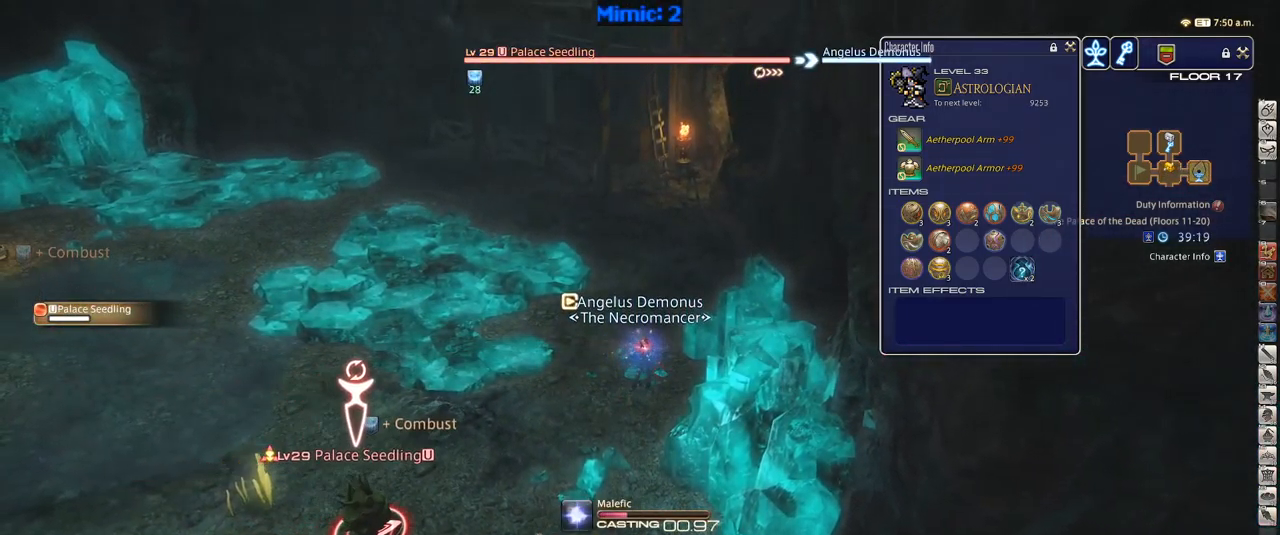
{"keys": [], "events": []}
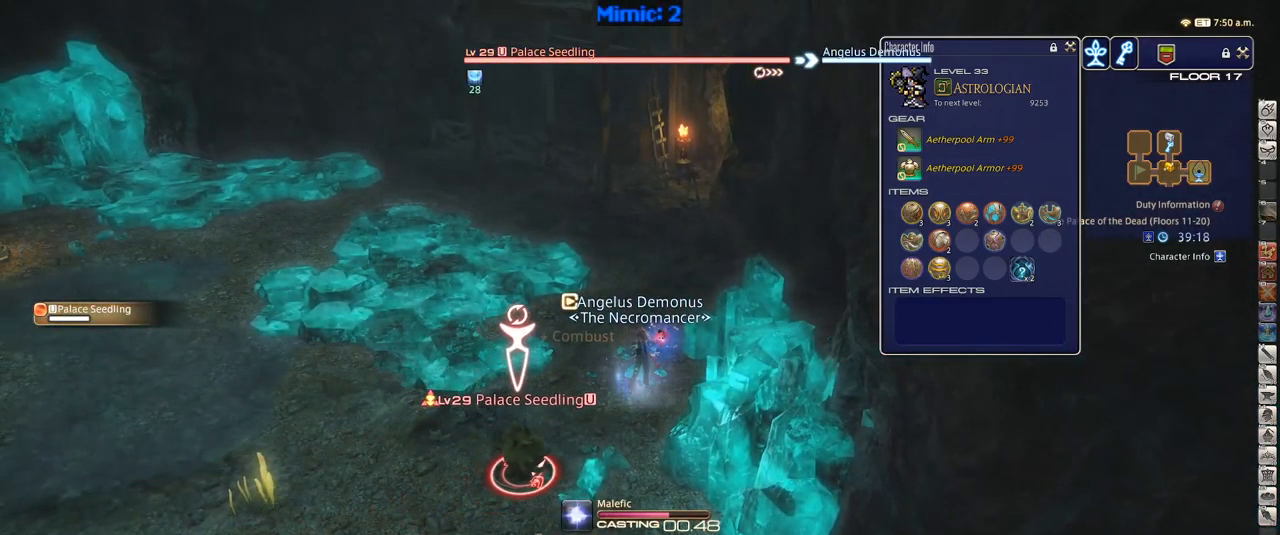
{"keys": [], "events": []}
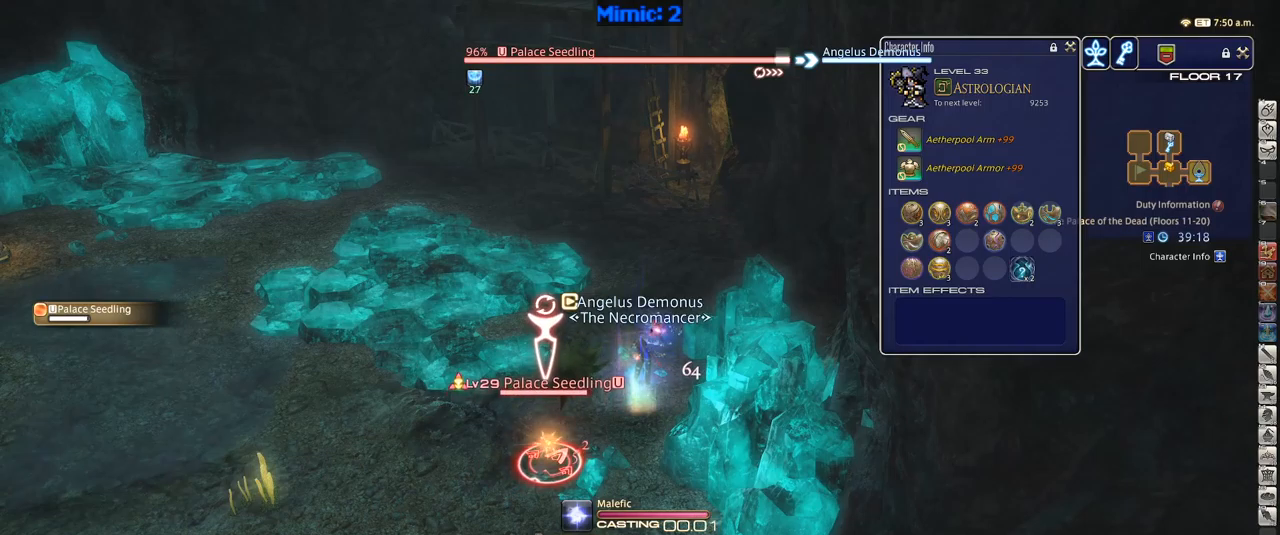
{"keys": ["w"], "events": [[250, "w", "down"]]}
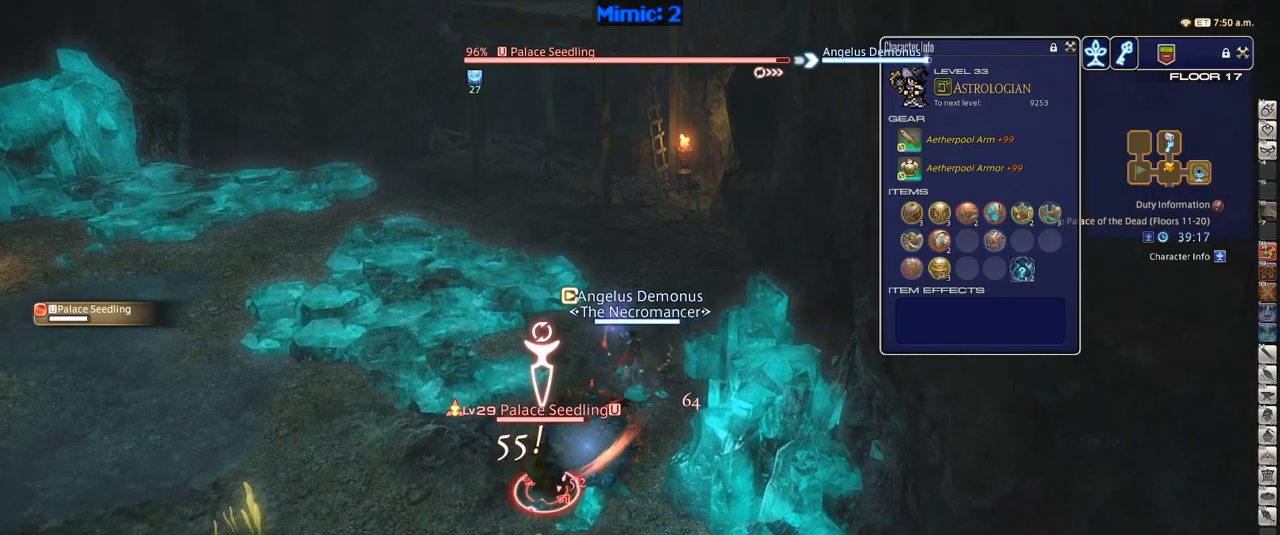
{"keys": ["1"], "events": [[367, "w", "up"], [467, "1", "down"]]}
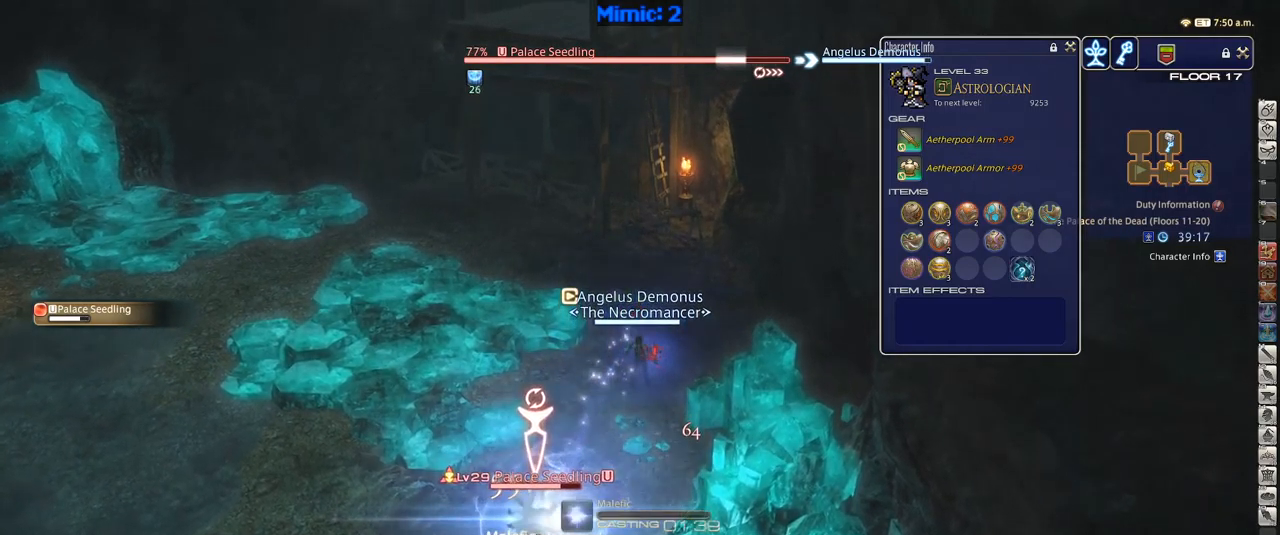
{"keys": [], "events": [[67, "1", "up"], [100, "1", "down"], [200, "1", "up"]]}
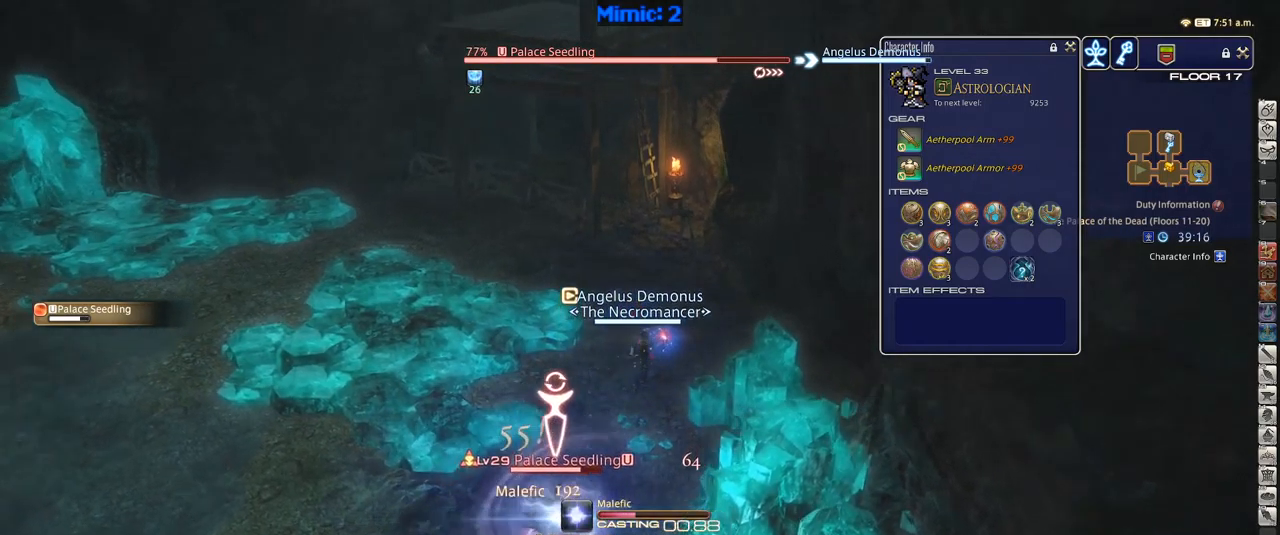
{"keys": [], "events": [[17, "rbracket", "down"], [117, "rbracket", "up"]]}